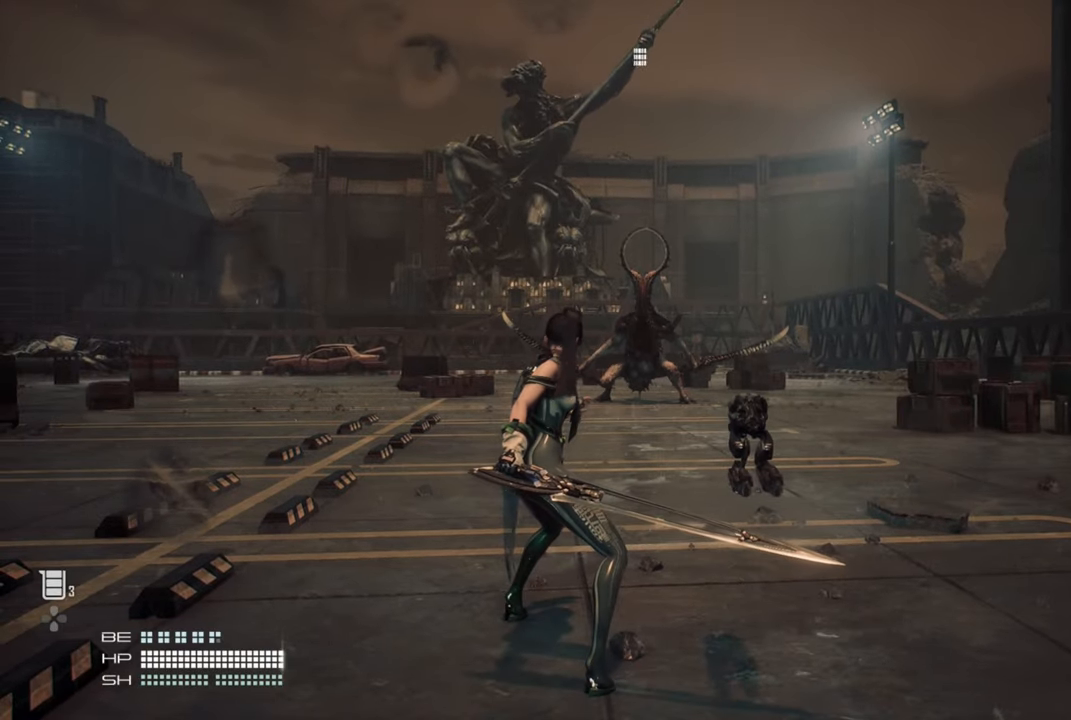
Gameplay with a controller (PlayStation layout); each line is a JSON object with the inputs held at the frame after it (dt_ms = milliseconds from this image to that frame). "events" lists button and stick changes between this image and that frame as [ms after this image, input, new state], when the widget could be followed in between.
{"dt_ms": 500, "buttons": [], "left_stick": "center", "right_stick": "down", "events": [[183, "right_stick", "right"], [283, "right_stick", "down-right"], [416, "right_stick", "down"]]}
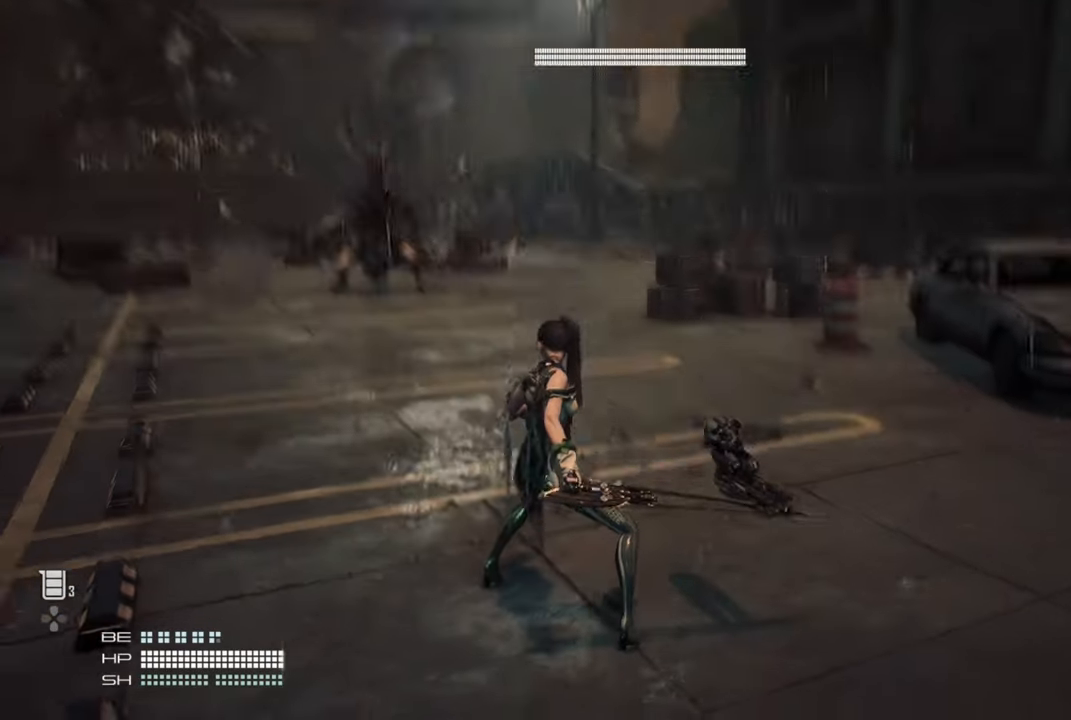
{"dt_ms": 500, "buttons": ["R3"], "left_stick": "center", "right_stick": "center", "events": [[83, "right_stick", "center"], [200, "right_stick", "down-left"], [266, "right_stick", "center"], [433, "R3", "down"]]}
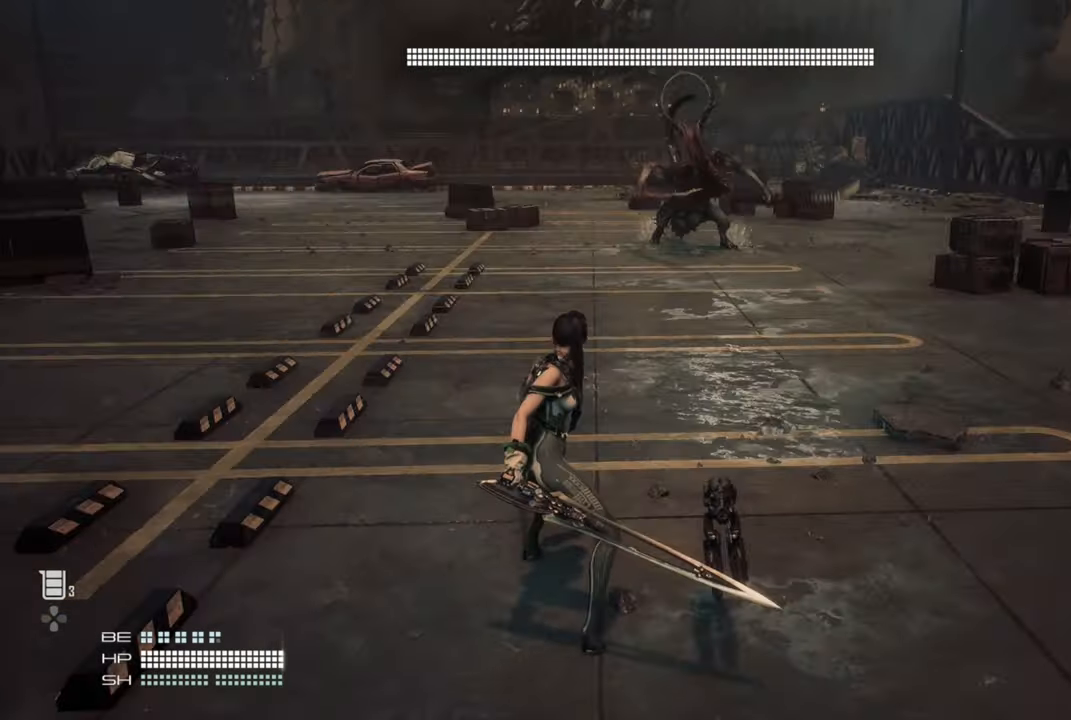
{"dt_ms": 500, "buttons": [], "left_stick": "center", "right_stick": "center", "events": [[16, "R3", "up"]]}
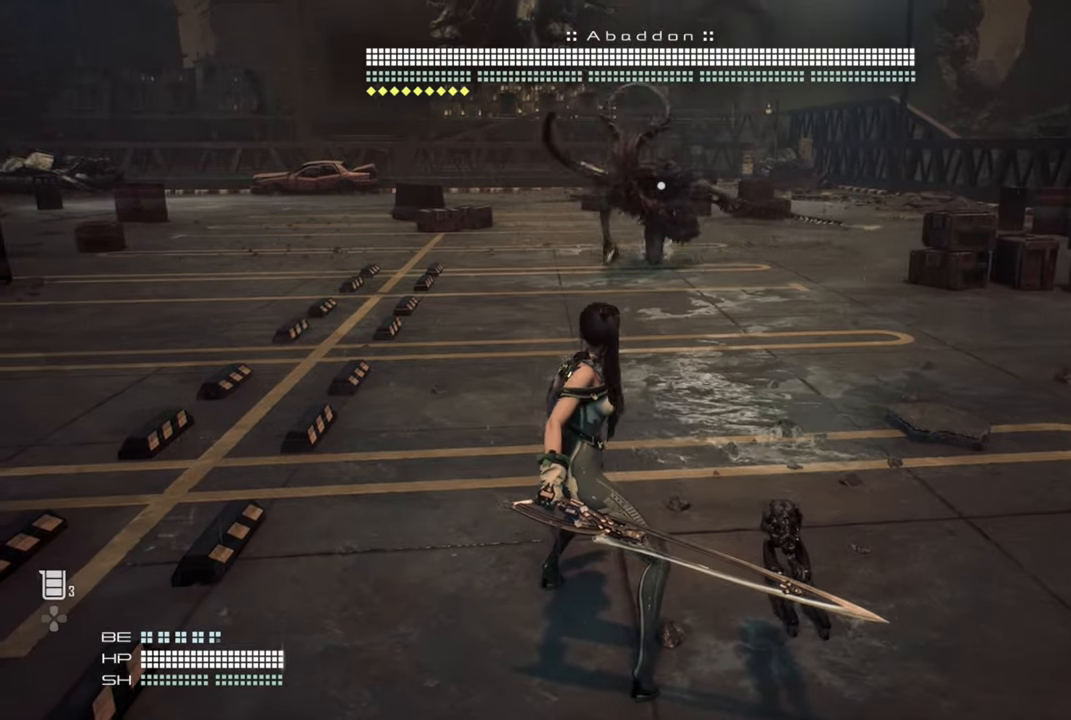
{"dt_ms": 500, "buttons": [], "left_stick": "up", "right_stick": "center", "events": [[350, "left_stick", "up"]]}
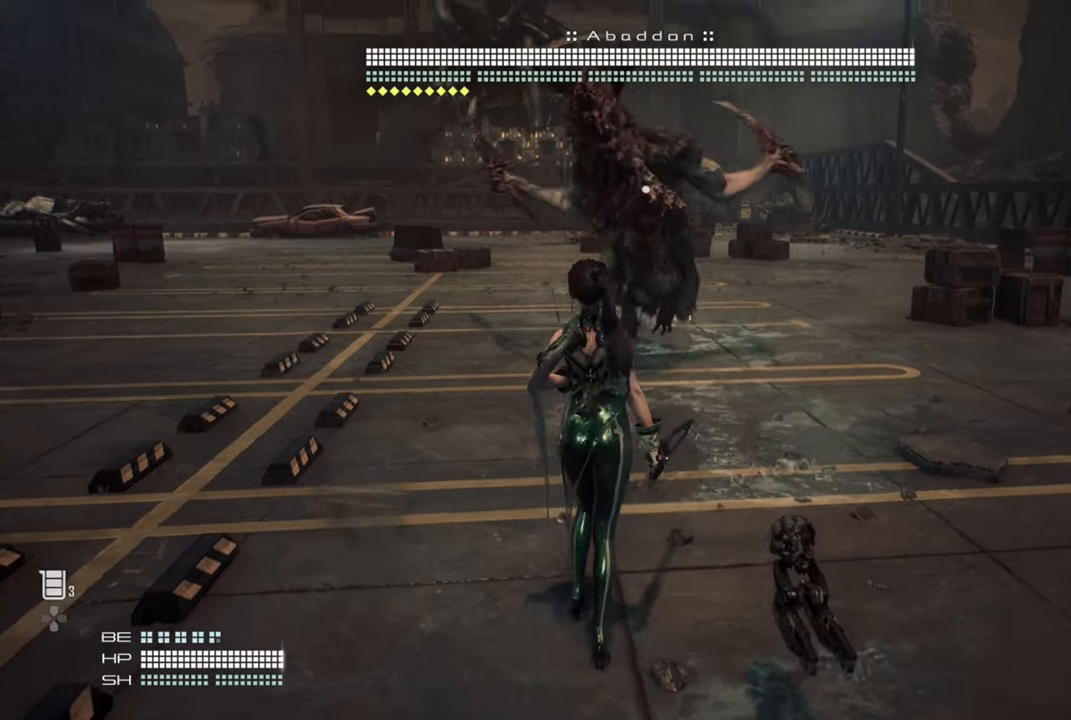
{"dt_ms": 500, "buttons": [], "left_stick": "up", "right_stick": "center", "events": [[150, "L1", "down"], [250, "L1", "up"]]}
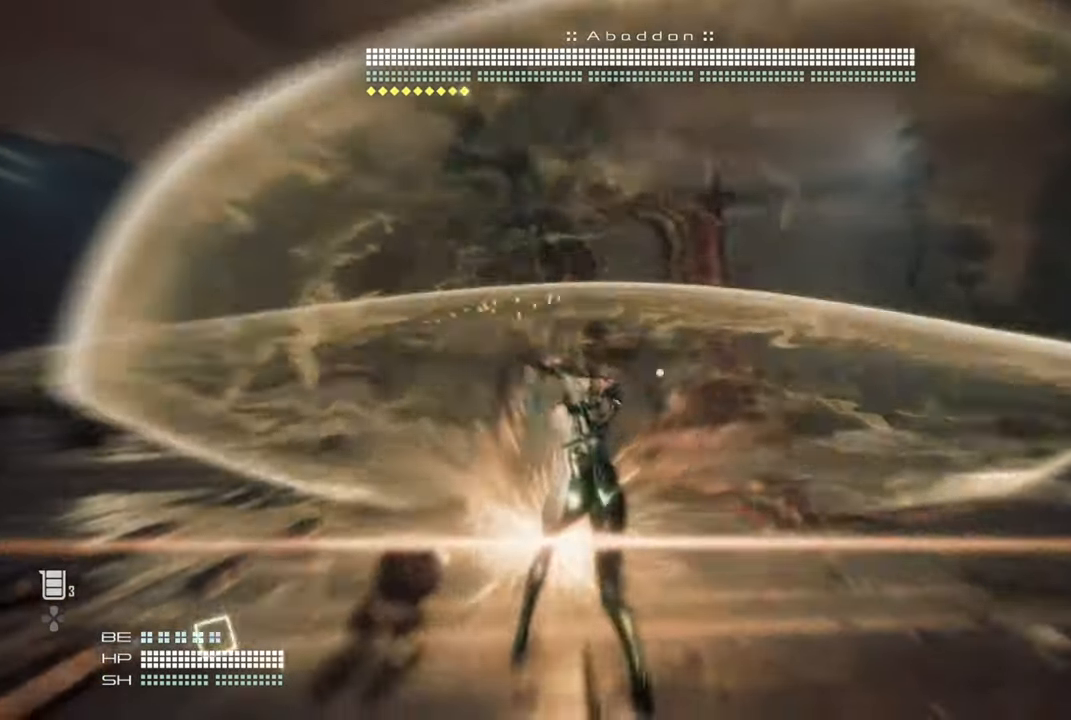
{"dt_ms": 500, "buttons": [], "left_stick": "up", "right_stick": "center", "events": [[133, "TRIANGLE", "down"], [266, "TRIANGLE", "up"]]}
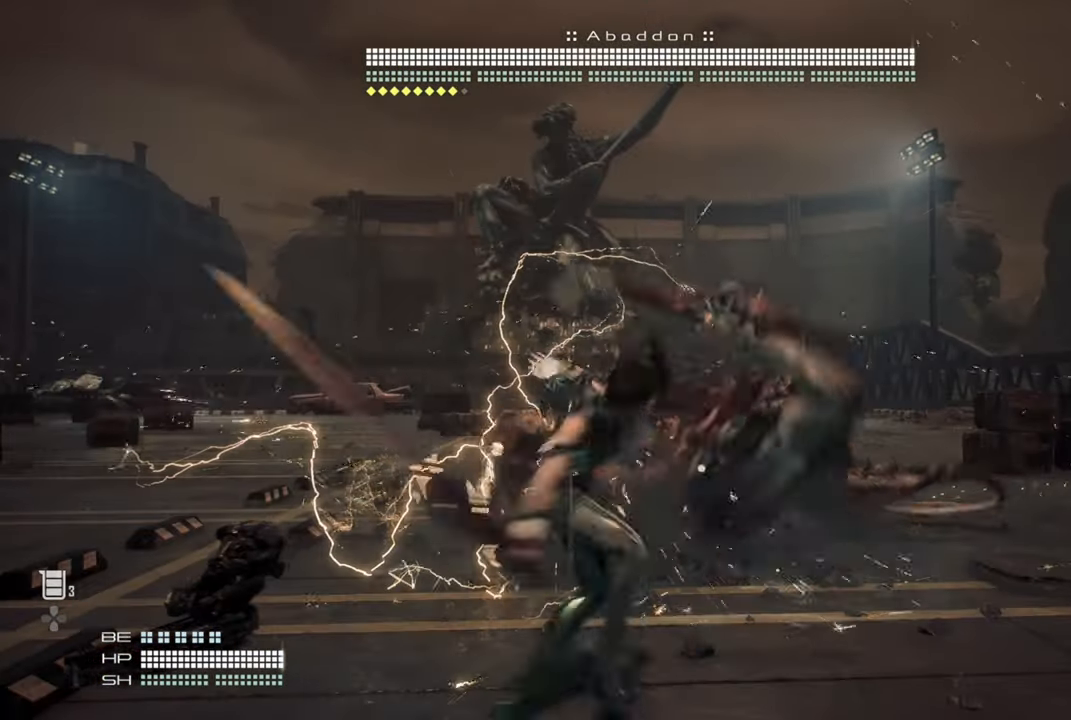
{"dt_ms": 500, "buttons": [], "left_stick": "up", "right_stick": "center", "events": [[233, "SQUARE", "down"], [350, "SQUARE", "up"]]}
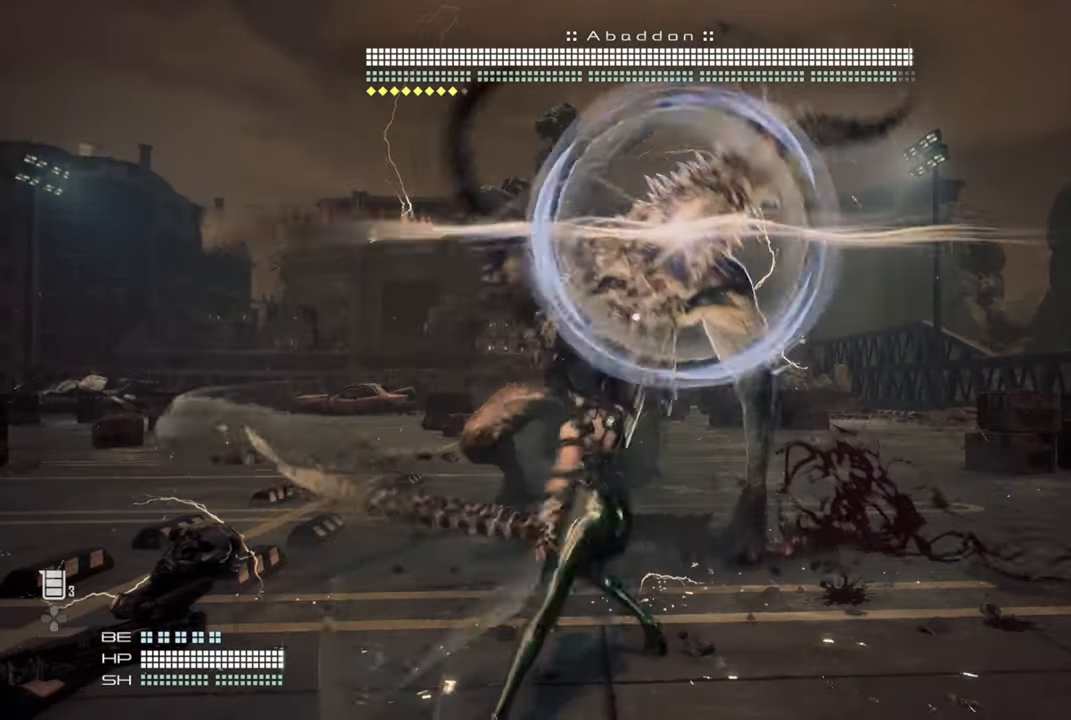
{"dt_ms": 500, "buttons": ["CIRCLE"], "left_stick": "down", "right_stick": "center", "events": [[216, "left_stick", "down"], [283, "CIRCLE", "down"], [400, "CIRCLE", "up"], [450, "CIRCLE", "down"]]}
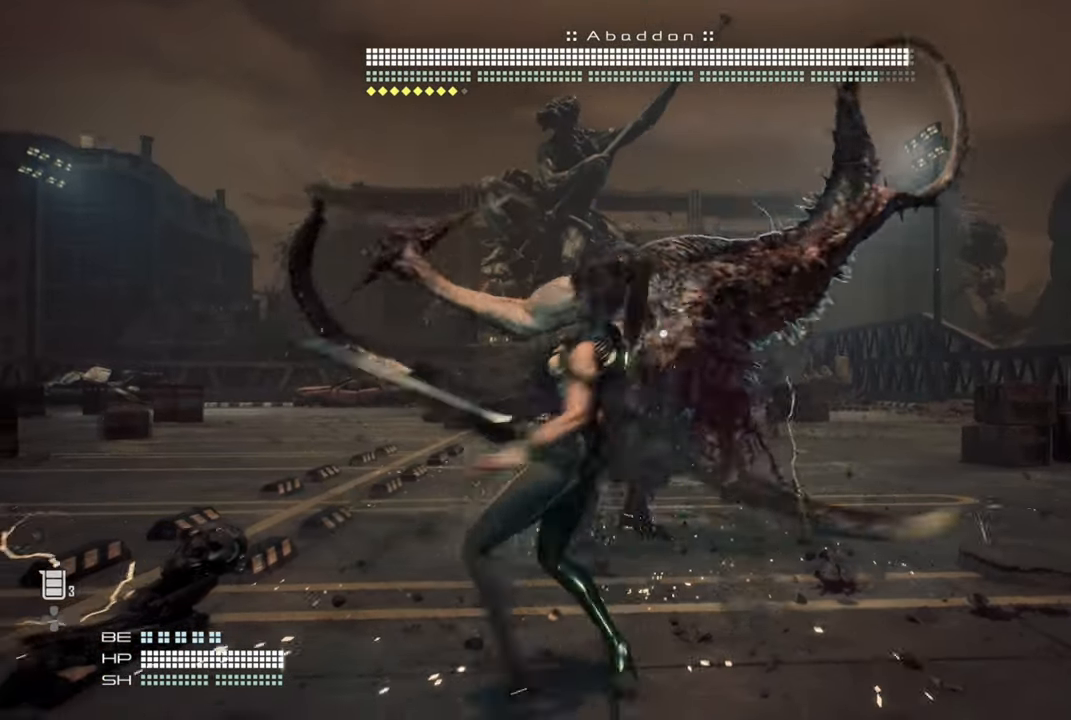
{"dt_ms": 500, "buttons": [], "left_stick": "down", "right_stick": "center", "events": [[66, "CIRCLE", "up"], [116, "CIRCLE", "down"], [283, "CIRCLE", "up"]]}
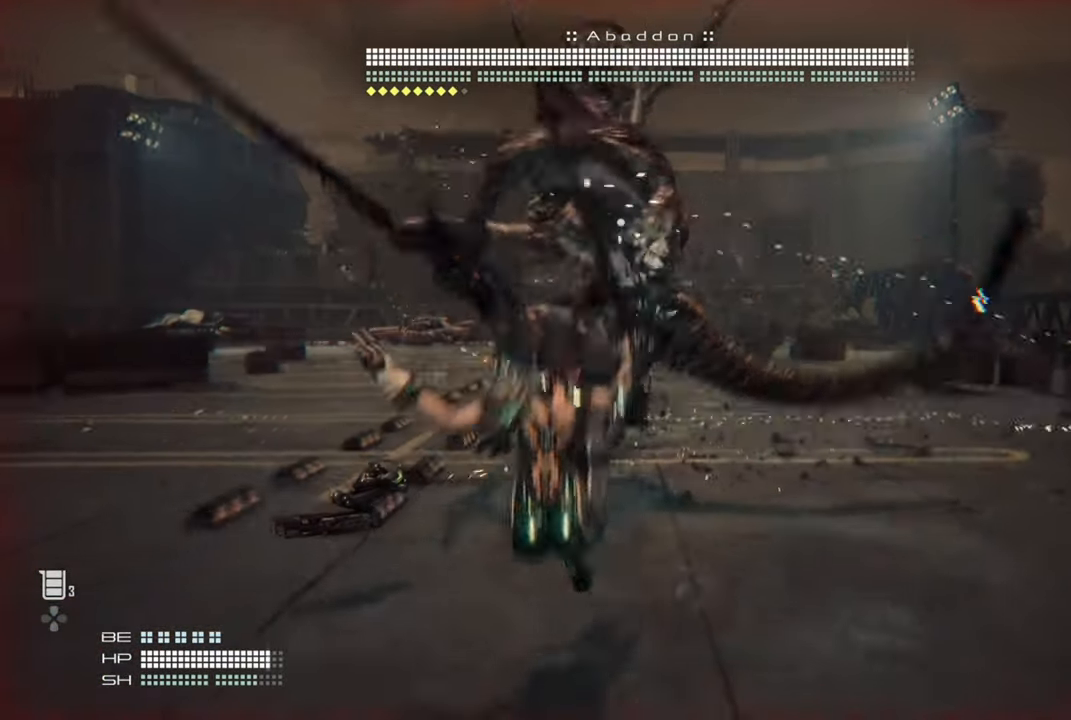
{"dt_ms": 500, "buttons": [], "left_stick": "left", "right_stick": "center", "events": [[283, "left_stick", "down-left"], [383, "CIRCLE", "down"], [450, "left_stick", "left"], [466, "CIRCLE", "up"]]}
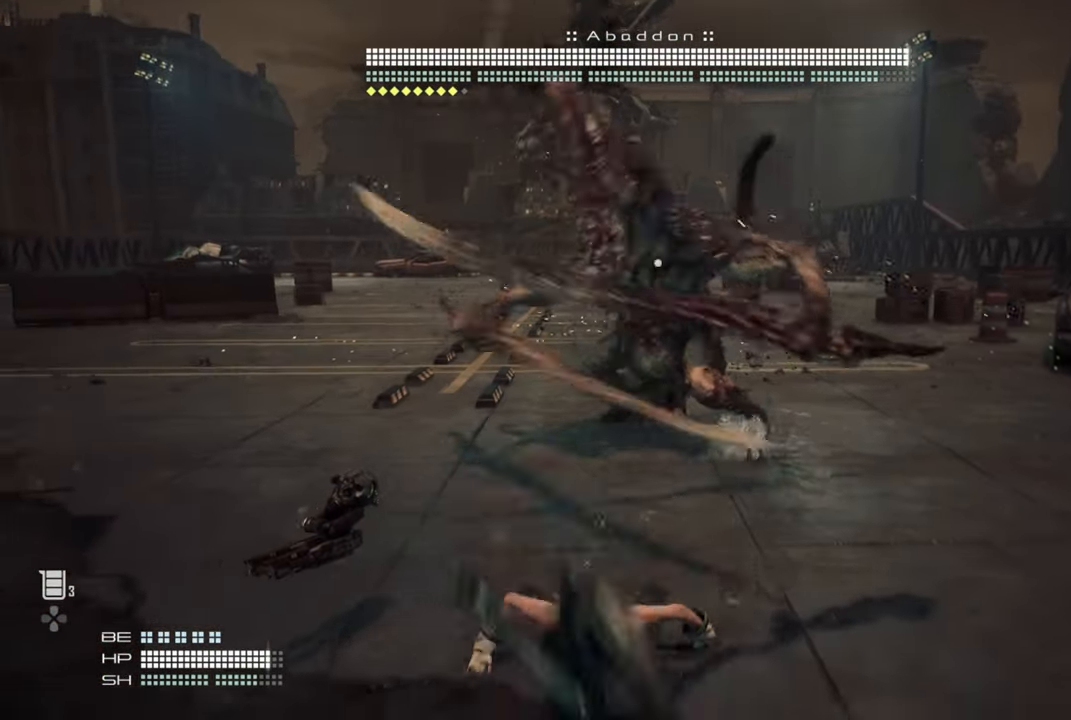
{"dt_ms": 500, "buttons": ["CIRCLE"], "left_stick": "left", "right_stick": "center", "events": [[33, "CIRCLE", "down"], [116, "CIRCLE", "up"], [166, "CIRCLE", "down"], [266, "CIRCLE", "up"], [316, "CIRCLE", "down"], [400, "CIRCLE", "up"], [466, "CIRCLE", "down"]]}
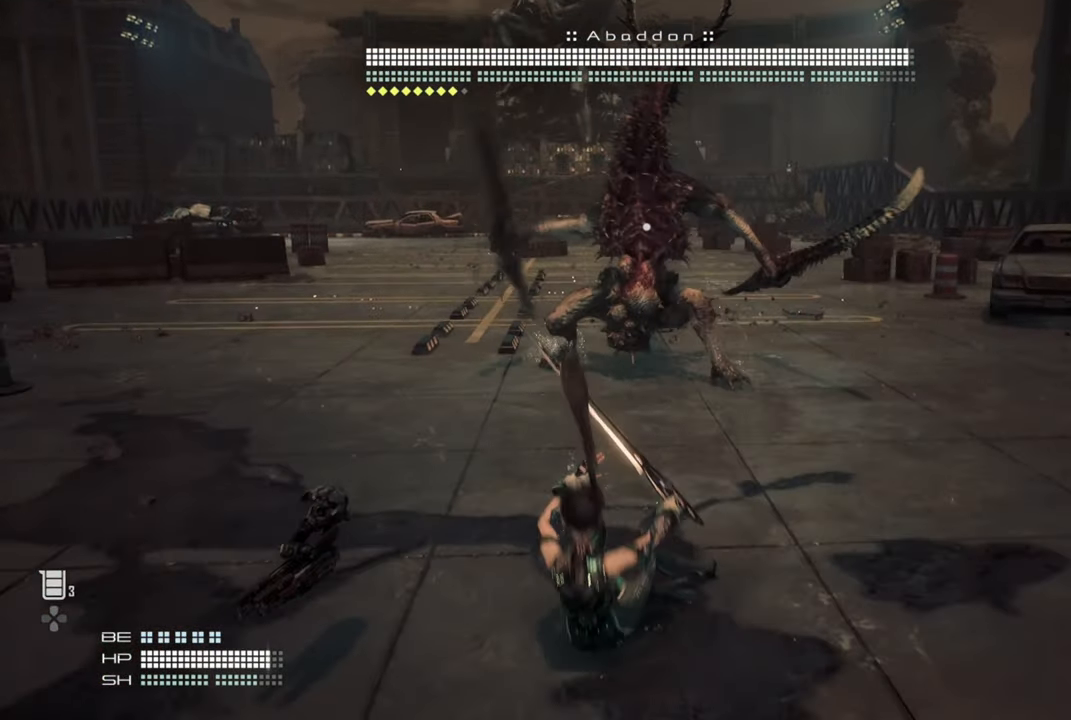
{"dt_ms": 500, "buttons": [], "left_stick": "left", "right_stick": "center", "events": [[66, "CIRCLE", "up"], [283, "CIRCLE", "down"], [416, "CIRCLE", "up"]]}
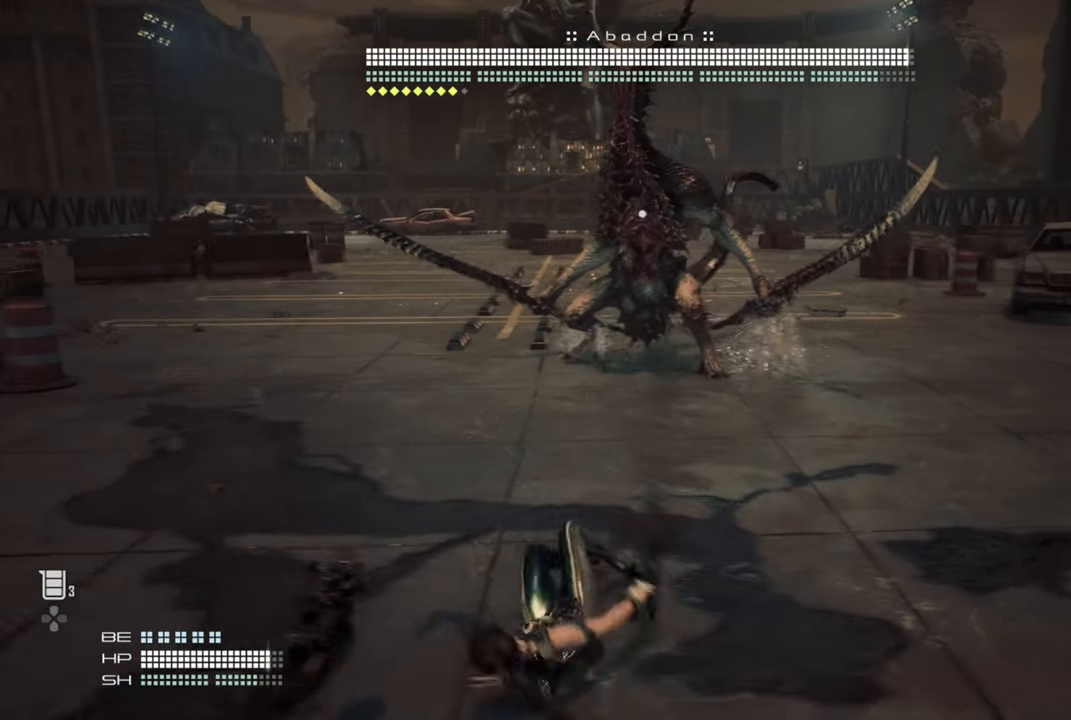
{"dt_ms": 500, "buttons": [], "left_stick": "left", "right_stick": "center", "events": []}
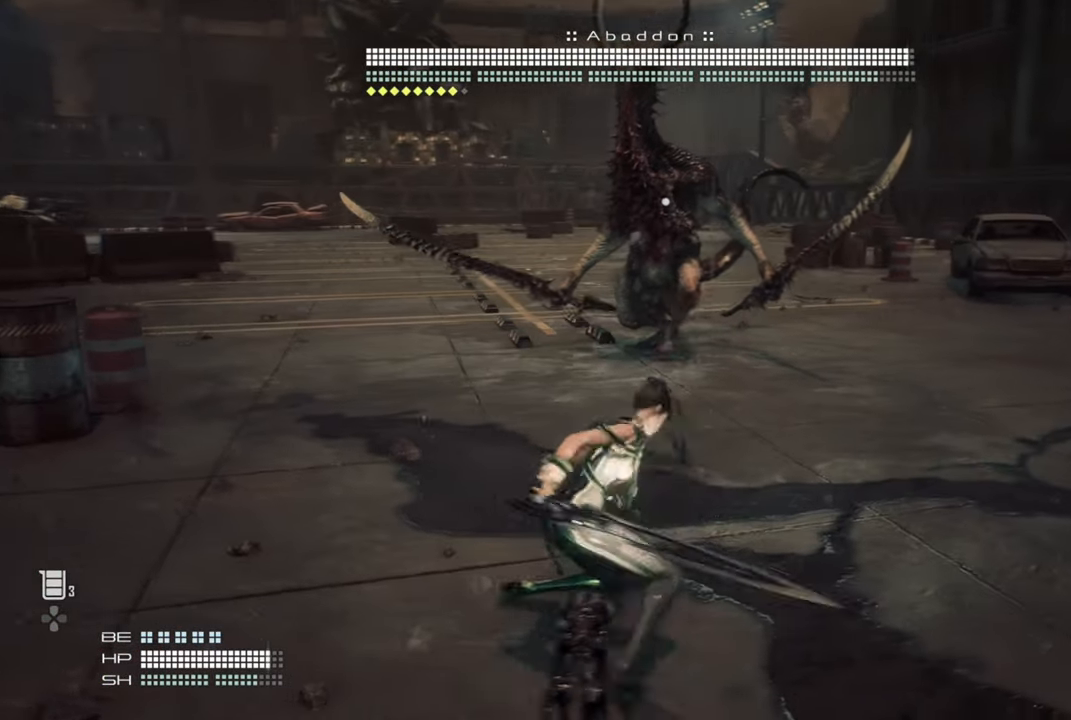
{"dt_ms": 500, "buttons": ["TRIANGLE"], "left_stick": "left", "right_stick": "center", "events": [[316, "TRIANGLE", "down"]]}
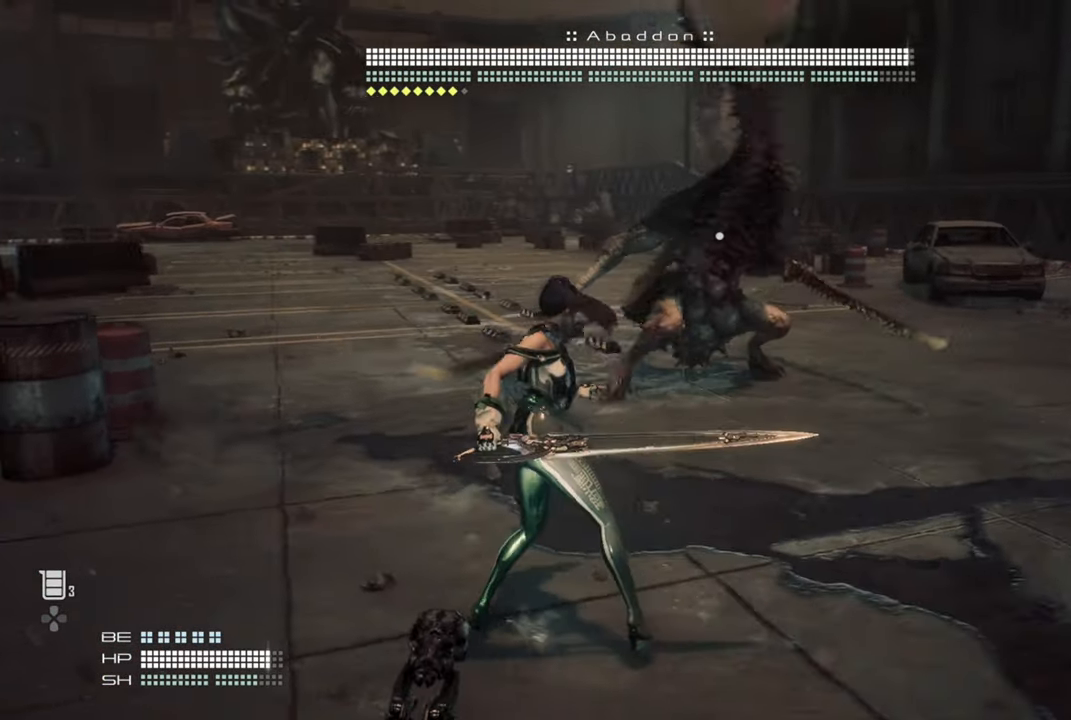
{"dt_ms": 500, "buttons": [], "left_stick": "right", "right_stick": "center", "events": [[283, "left_stick", "center"], [316, "TRIANGLE", "up"], [350, "left_stick", "right"]]}
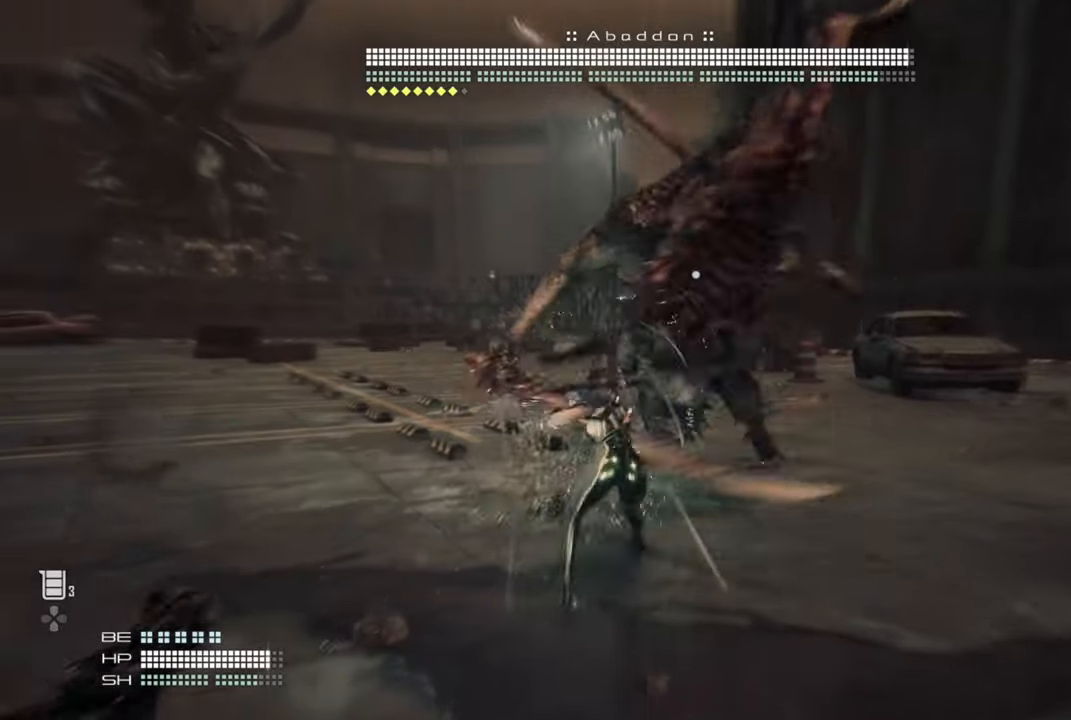
{"dt_ms": 1000, "buttons": [], "left_stick": "right", "right_stick": "center"}
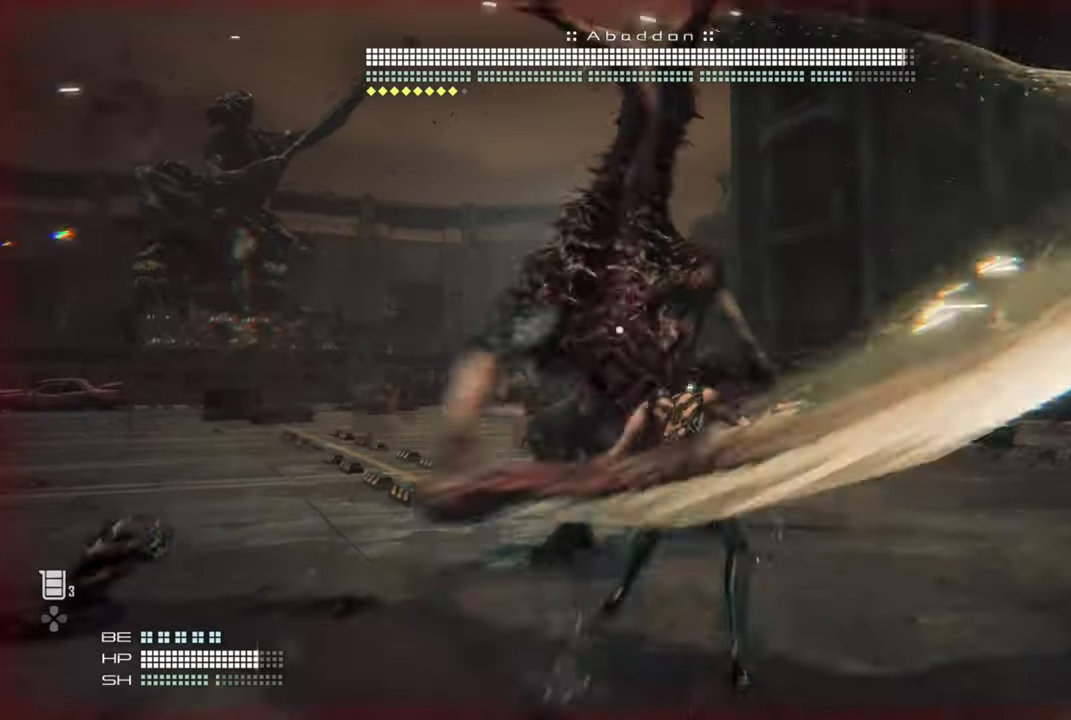
{"dt_ms": 500, "buttons": ["SQUARE"], "left_stick": "up-right", "right_stick": "center"}
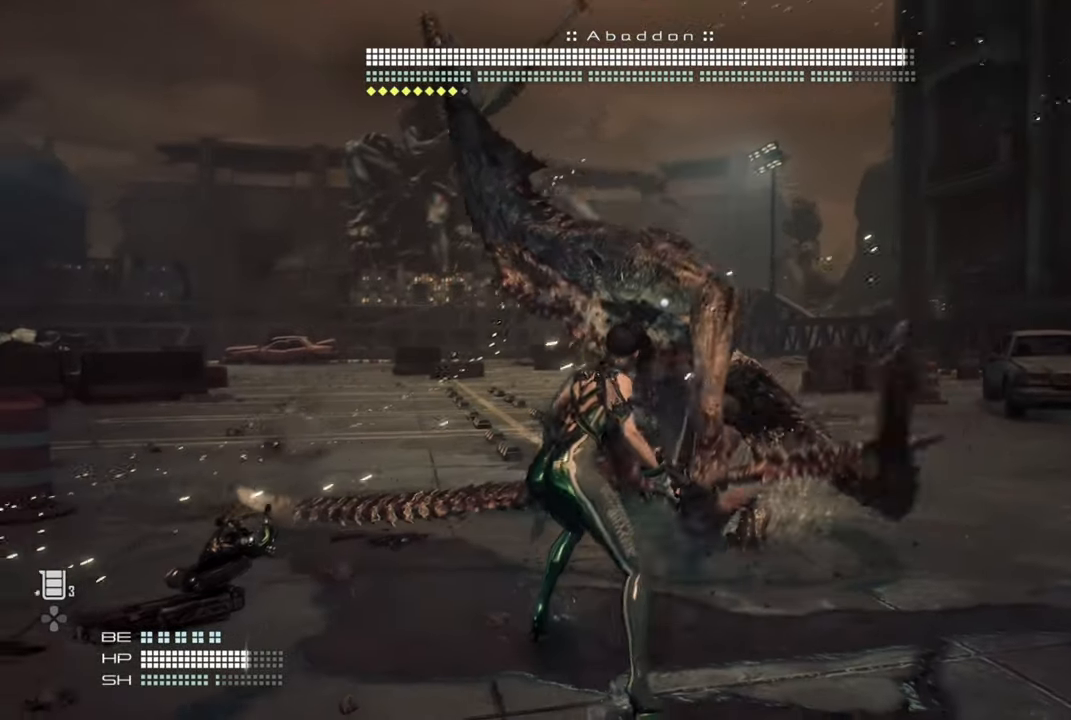
{"dt_ms": 500, "buttons": [], "left_stick": "up-right", "right_stick": "center", "events": [[116, "SQUARE", "up"], [366, "TRIANGLE", "down"], [483, "TRIANGLE", "up"]]}
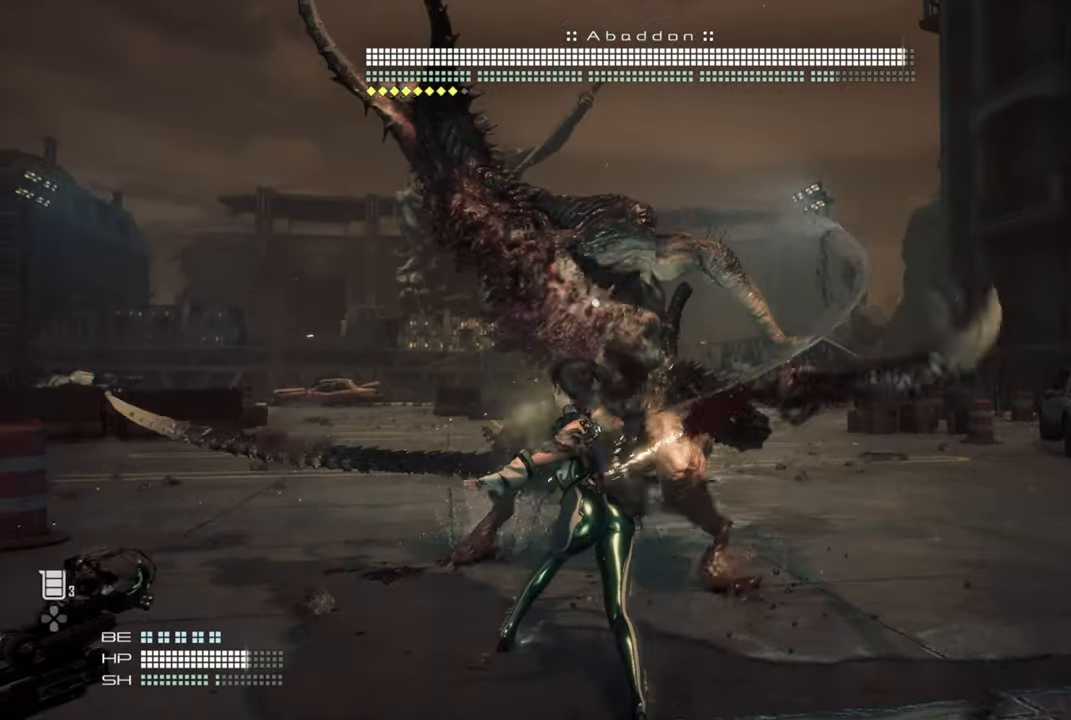
{"dt_ms": 500, "buttons": ["SQUARE"], "left_stick": "up-right", "right_stick": "center", "events": [[433, "SQUARE", "down"]]}
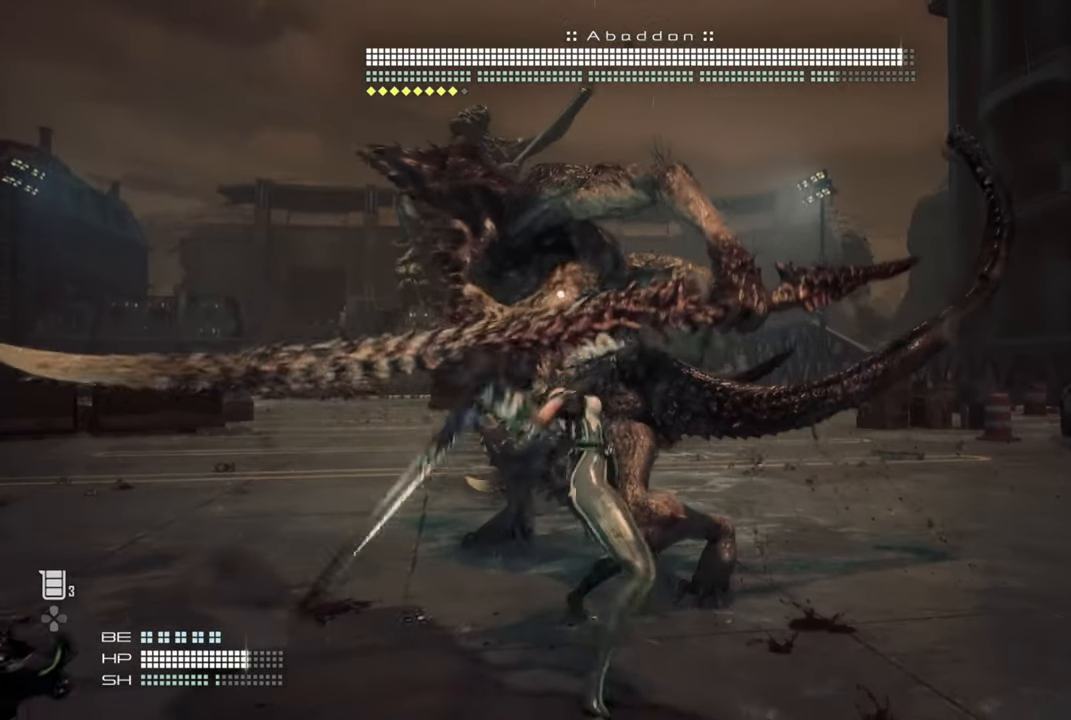
{"dt_ms": 500, "buttons": [], "left_stick": "up-right", "right_stick": "center", "events": [[50, "SQUARE", "up"]]}
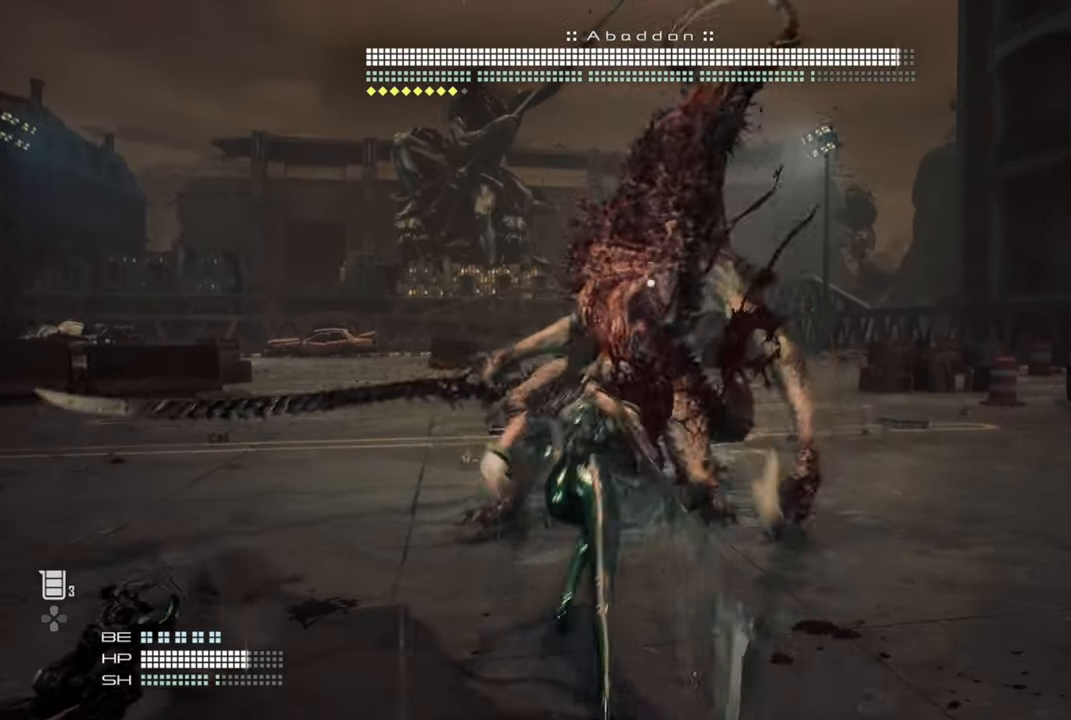
{"dt_ms": 500, "buttons": [], "left_stick": "up-right", "right_stick": "center", "events": []}
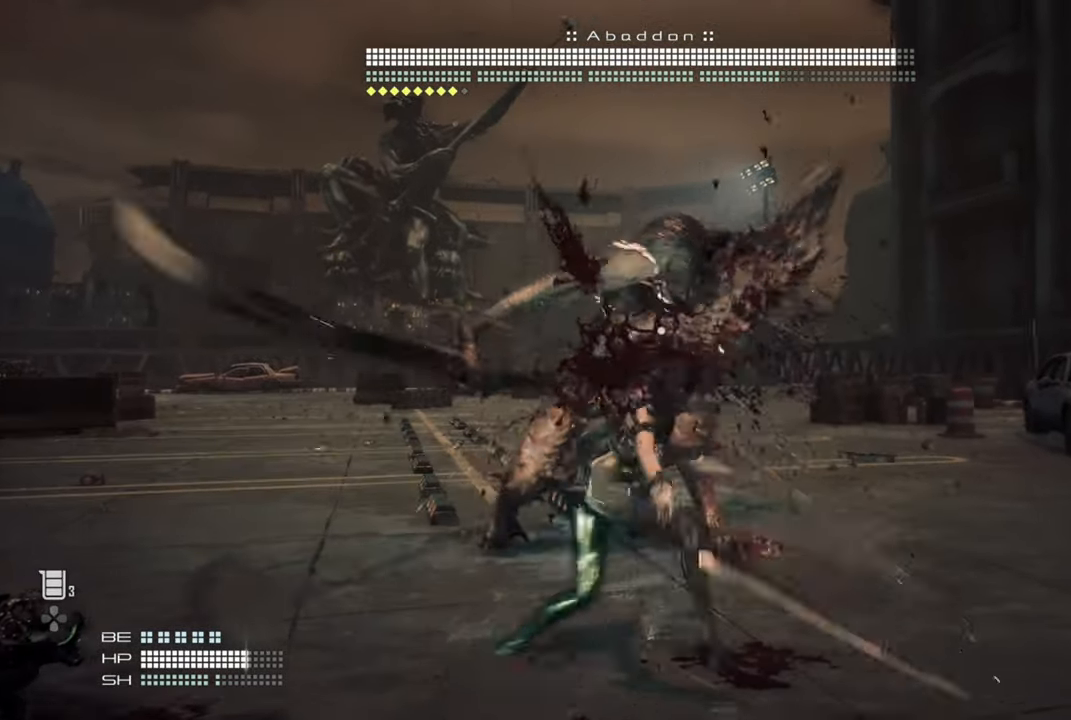
{"dt_ms": 1000, "buttons": [], "left_stick": "left", "right_stick": "center"}
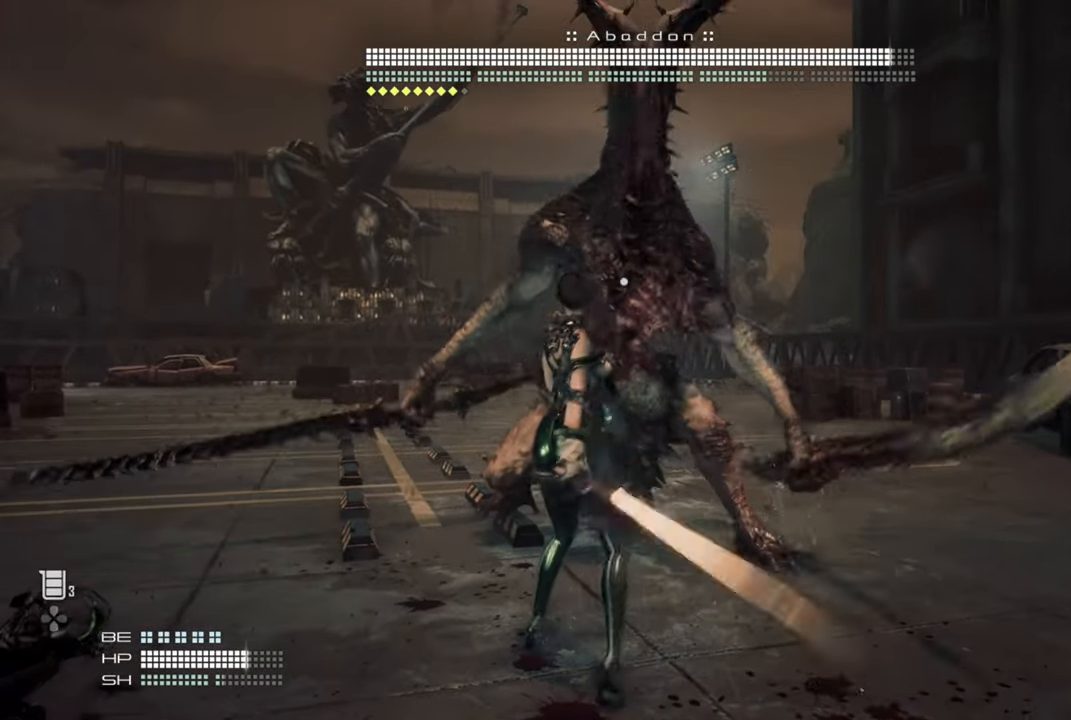
{"dt_ms": 500, "buttons": [], "left_stick": "left", "right_stick": "center", "events": []}
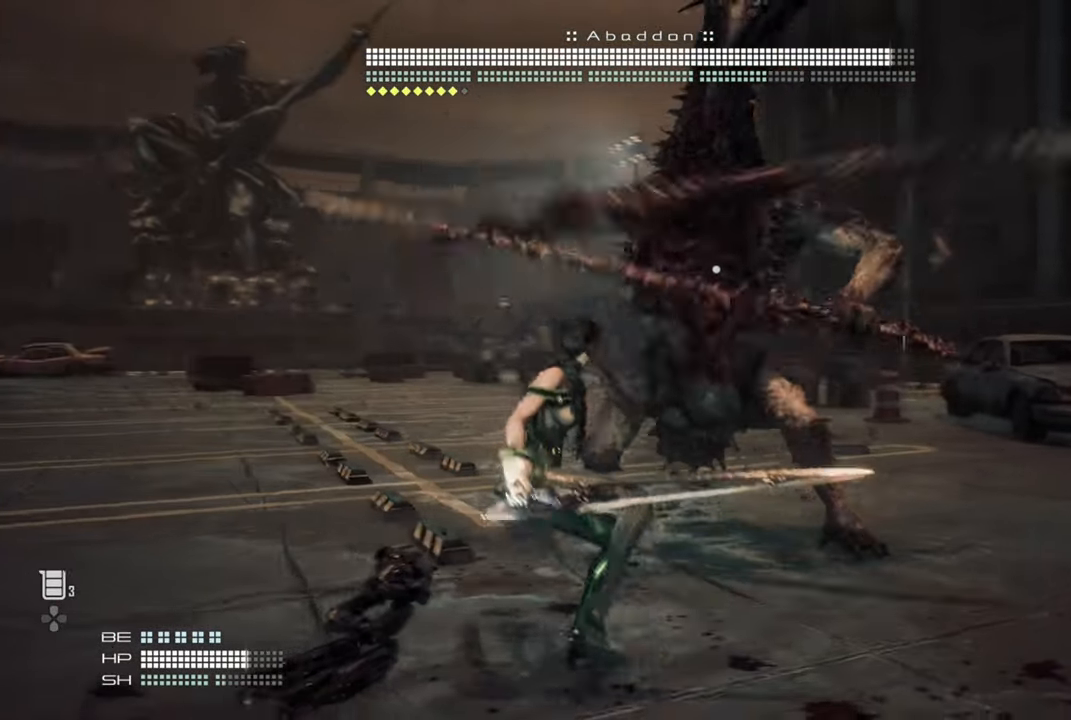
{"dt_ms": 500, "buttons": [], "left_stick": "left", "right_stick": "center", "events": []}
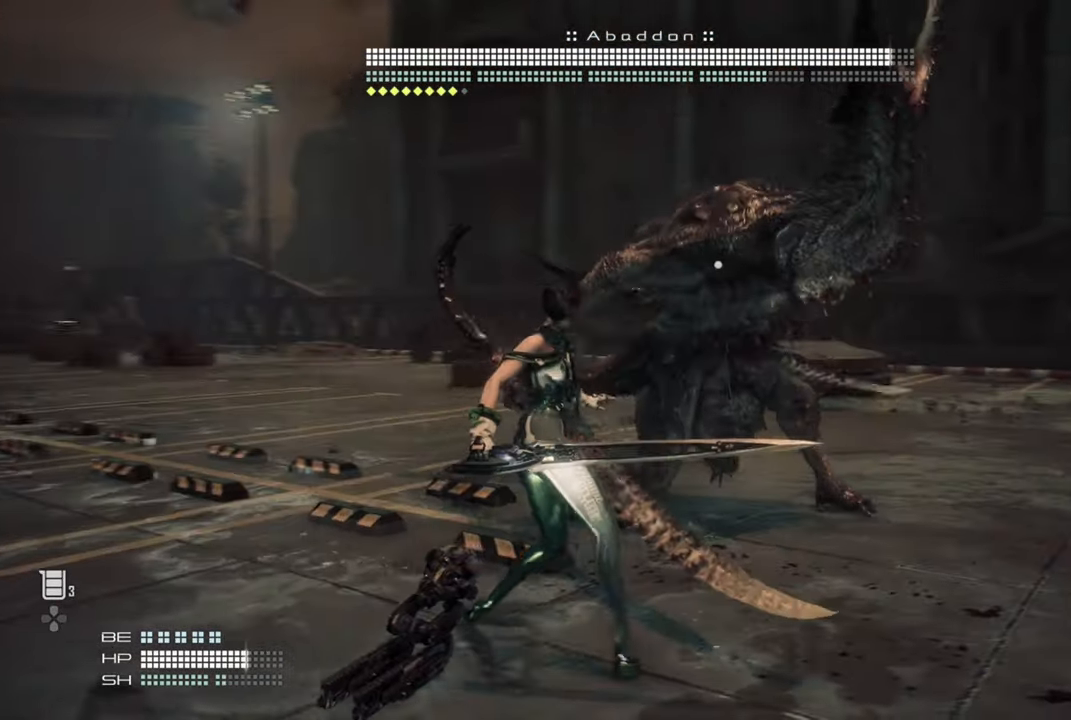
{"dt_ms": 500, "buttons": [], "left_stick": "left", "right_stick": "center", "events": []}
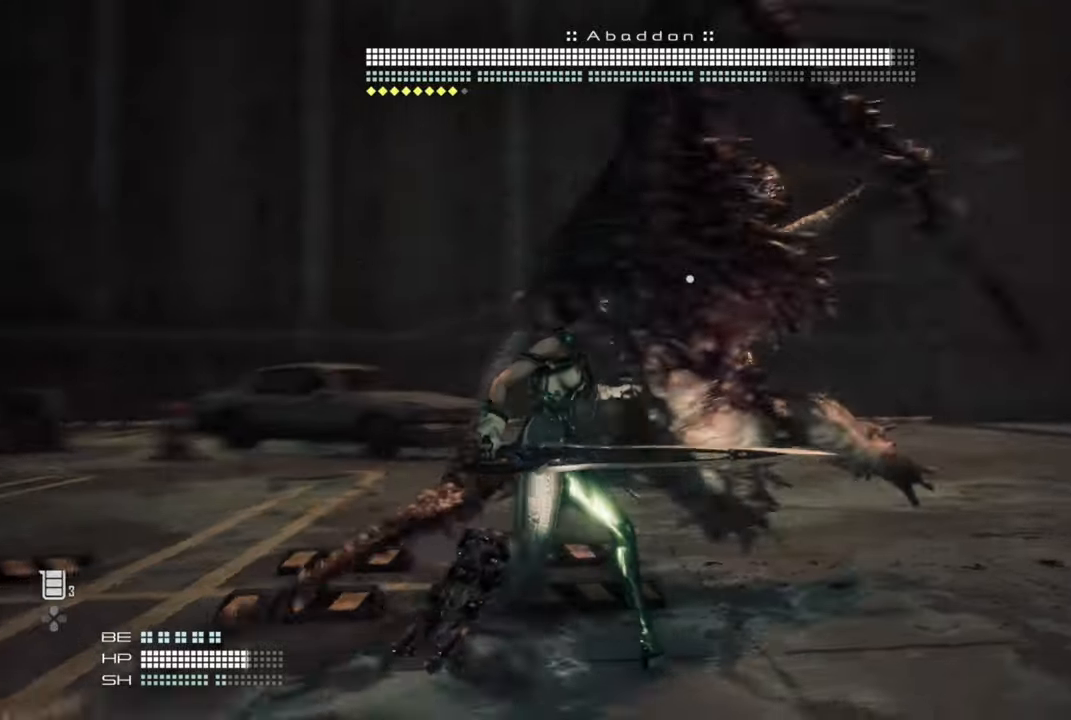
{"dt_ms": 500, "buttons": [], "left_stick": "right", "right_stick": "center"}
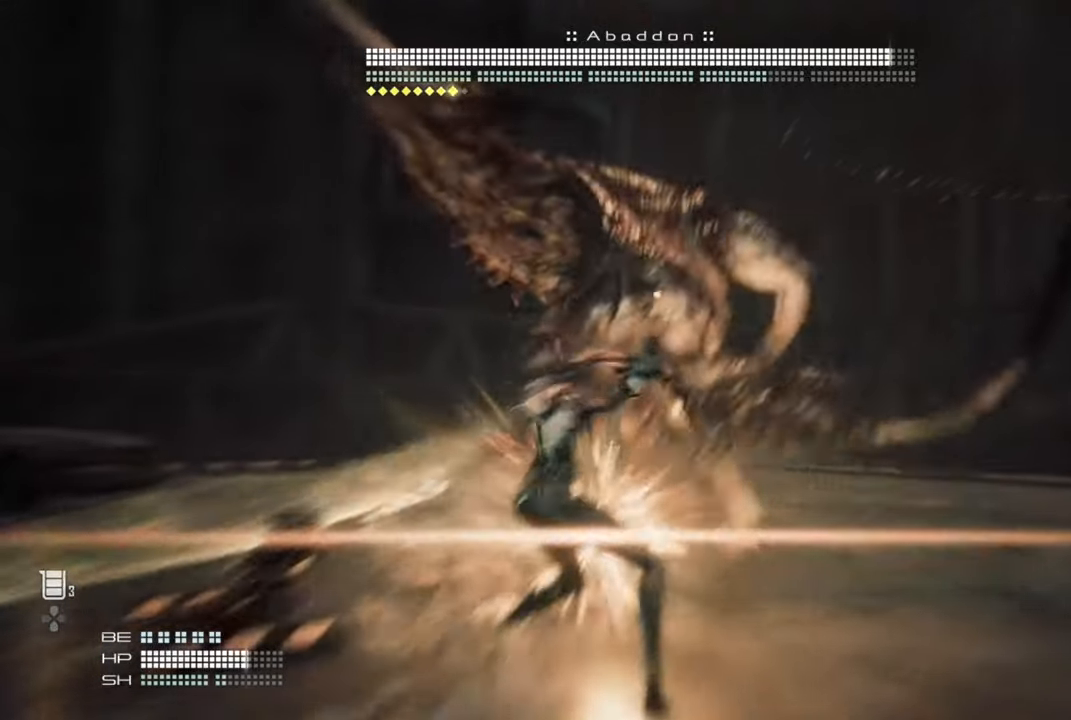
{"dt_ms": 500, "buttons": [], "left_stick": "down-right", "right_stick": "center", "events": [[50, "left_stick", "down-right"], [283, "L1", "down"], [416, "L1", "up"]]}
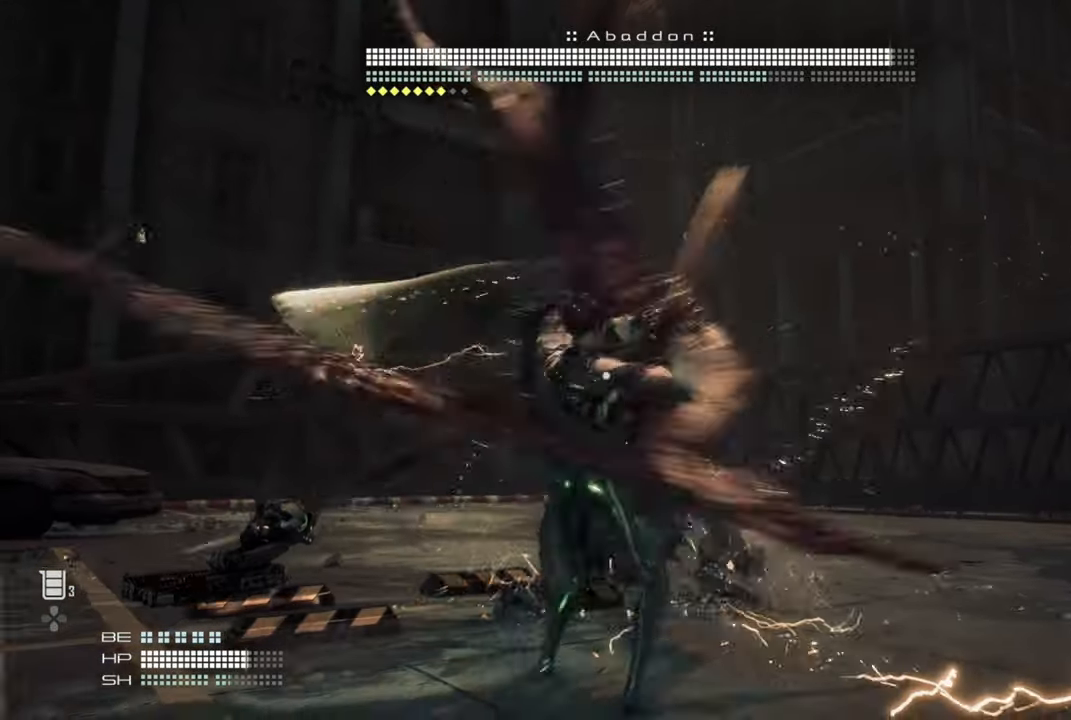
{"dt_ms": 500, "buttons": [], "left_stick": "down-right", "right_stick": "center", "events": []}